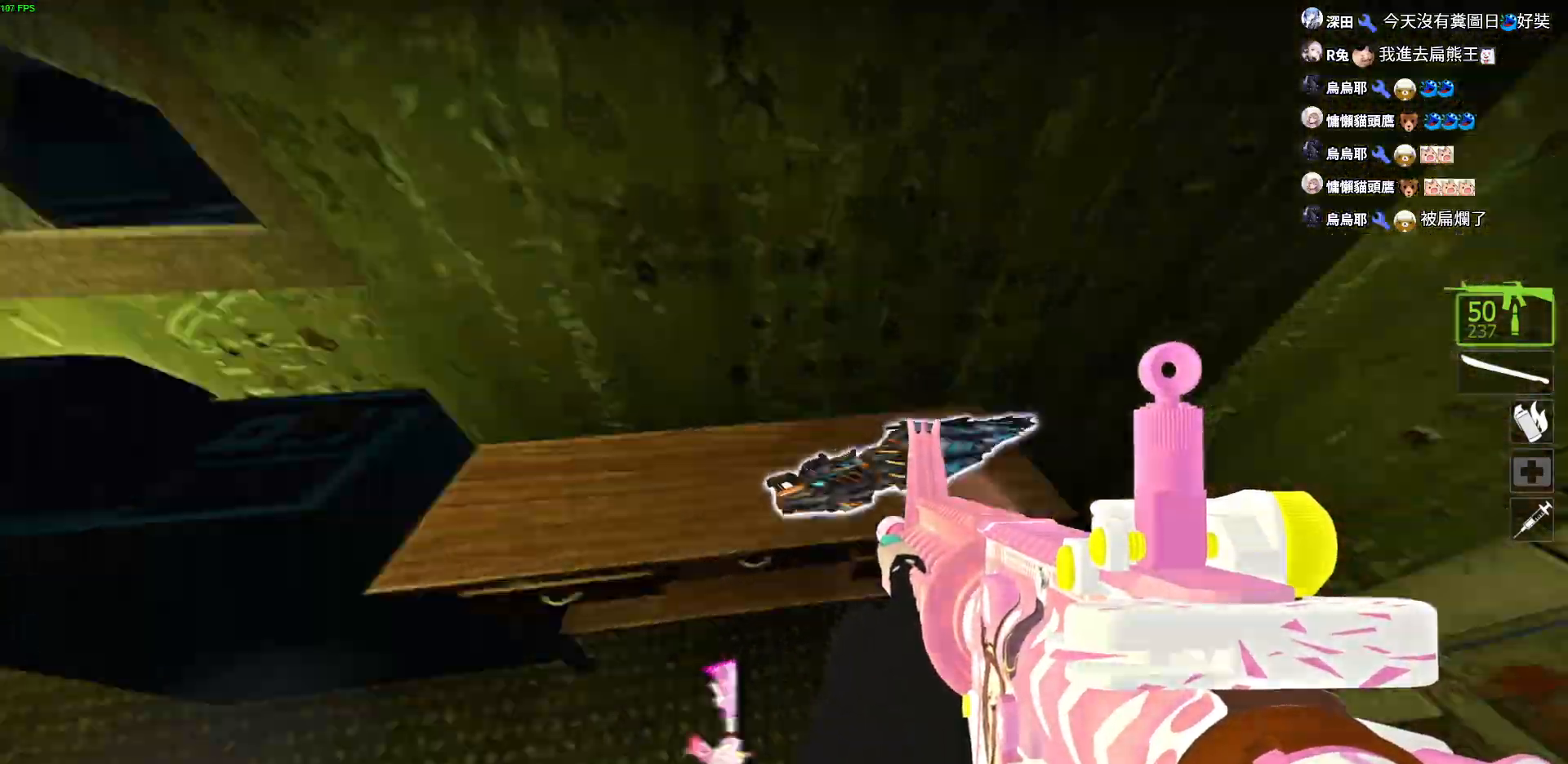
Gameplay with keyboard; each line is a JSON object with the keys held at the frame after it. "events" lists presses ("down") and releases ("up") of "a", "ctrl", "d", "e", "f", "q", "r", "s", "shift", "space", "tab" and "w" between this image and that frame as [ms after this image, input, new state], when the widget could be followed in between. No other keys are recorded. Mouse input is not recorded.
{"keys": ["w"], "events": [[67, "a", "down"], [67, "w", "down"], [284, "a", "up"]]}
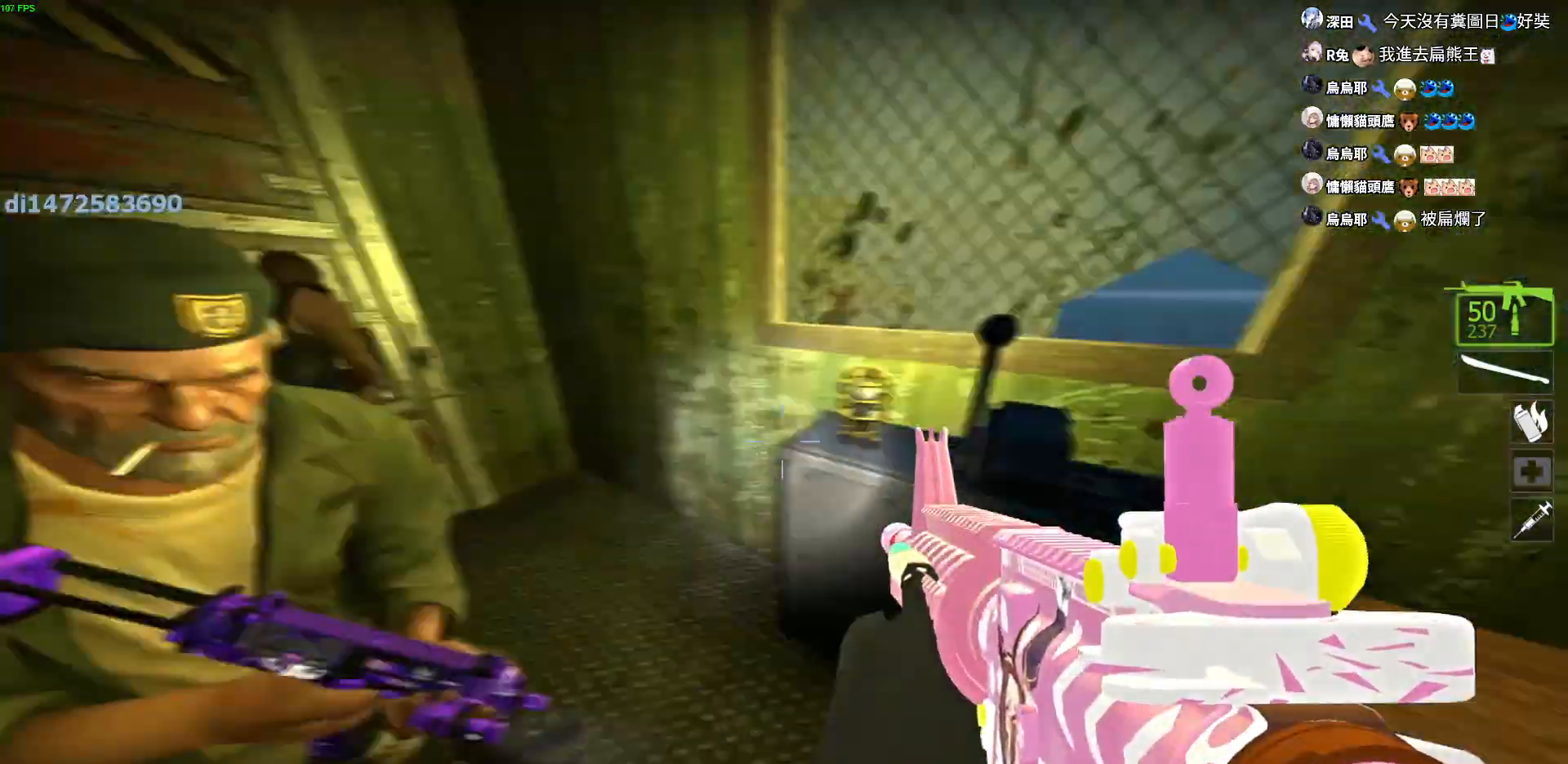
{"keys": ["e", "w"], "events": [[17, "d", "down"], [284, "d", "up"], [450, "e", "down"]]}
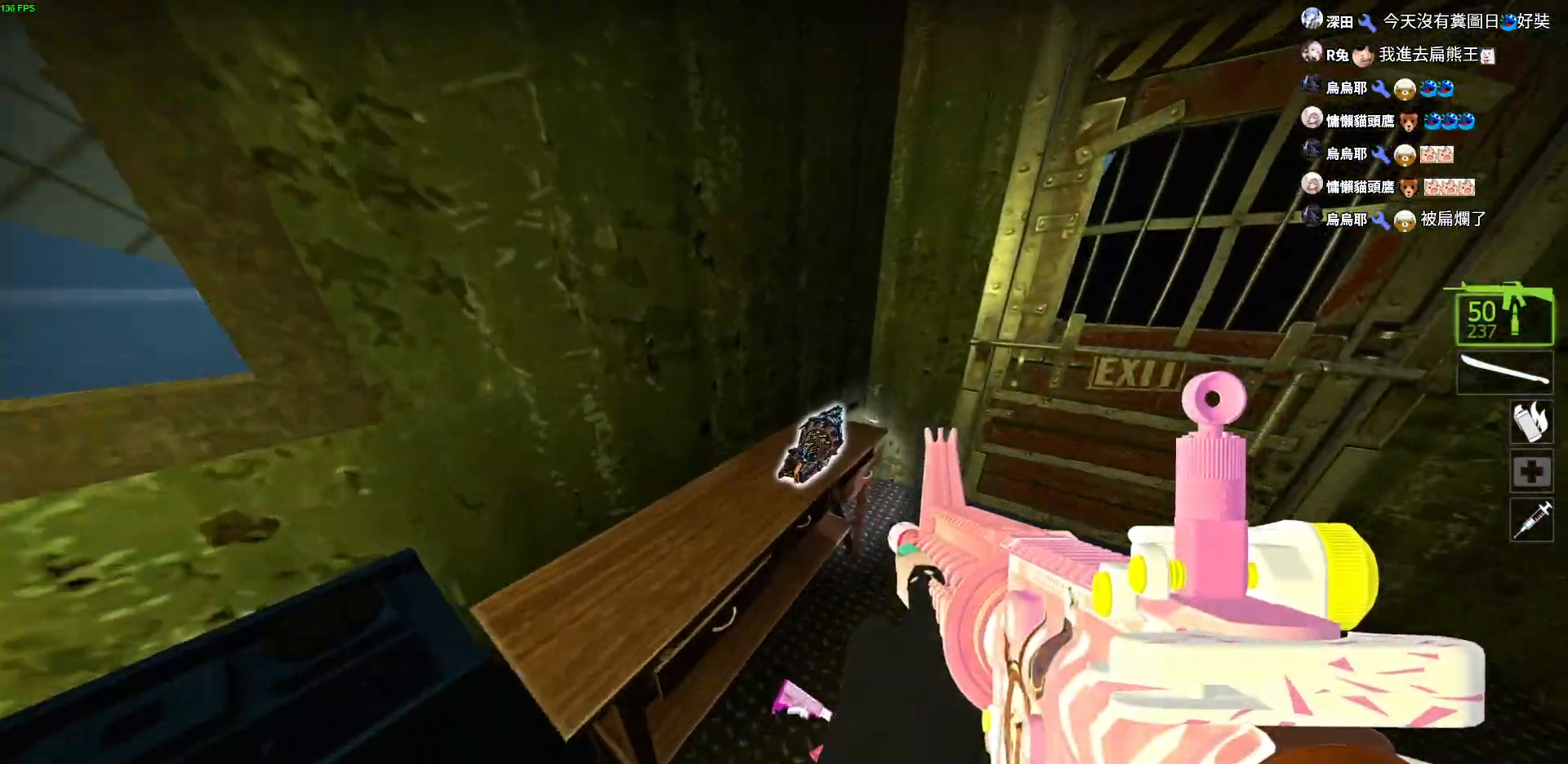
{"keys": ["a", "w"], "events": [[84, "a", "down"], [84, "e", "up"], [200, "space", "down"], [434, "space", "up"]]}
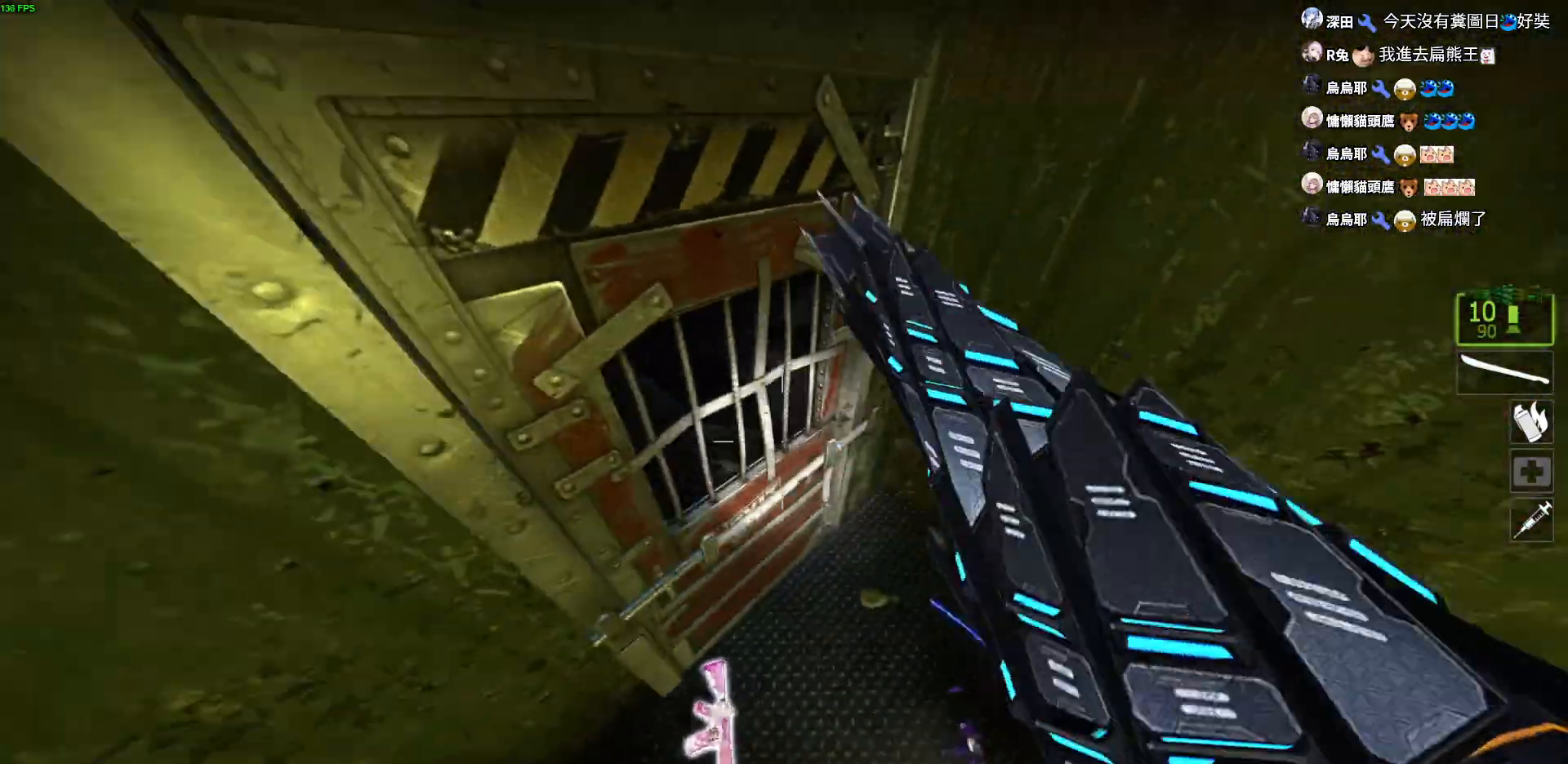
{"keys": ["e", "w"], "events": [[134, "e", "down"], [184, "a", "up"], [267, "e", "up"], [317, "e", "down"], [450, "e", "up"], [484, "e", "down"]]}
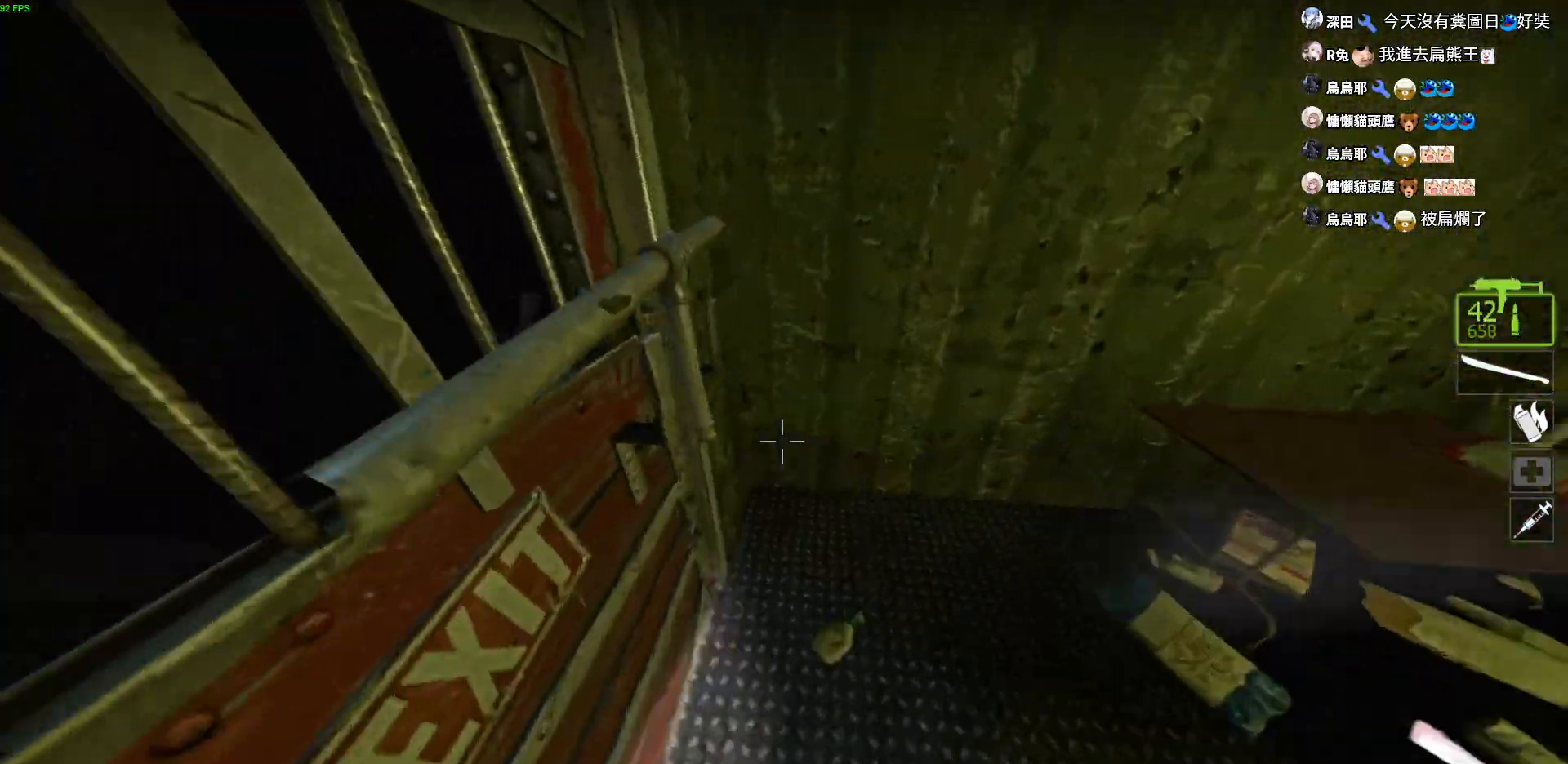
{"keys": ["e"], "events": [[100, "e", "up"], [134, "a", "down"], [150, "e", "down"], [217, "w", "up"], [267, "e", "up"], [317, "e", "down"], [367, "a", "up"], [450, "e", "up"], [484, "e", "down"]]}
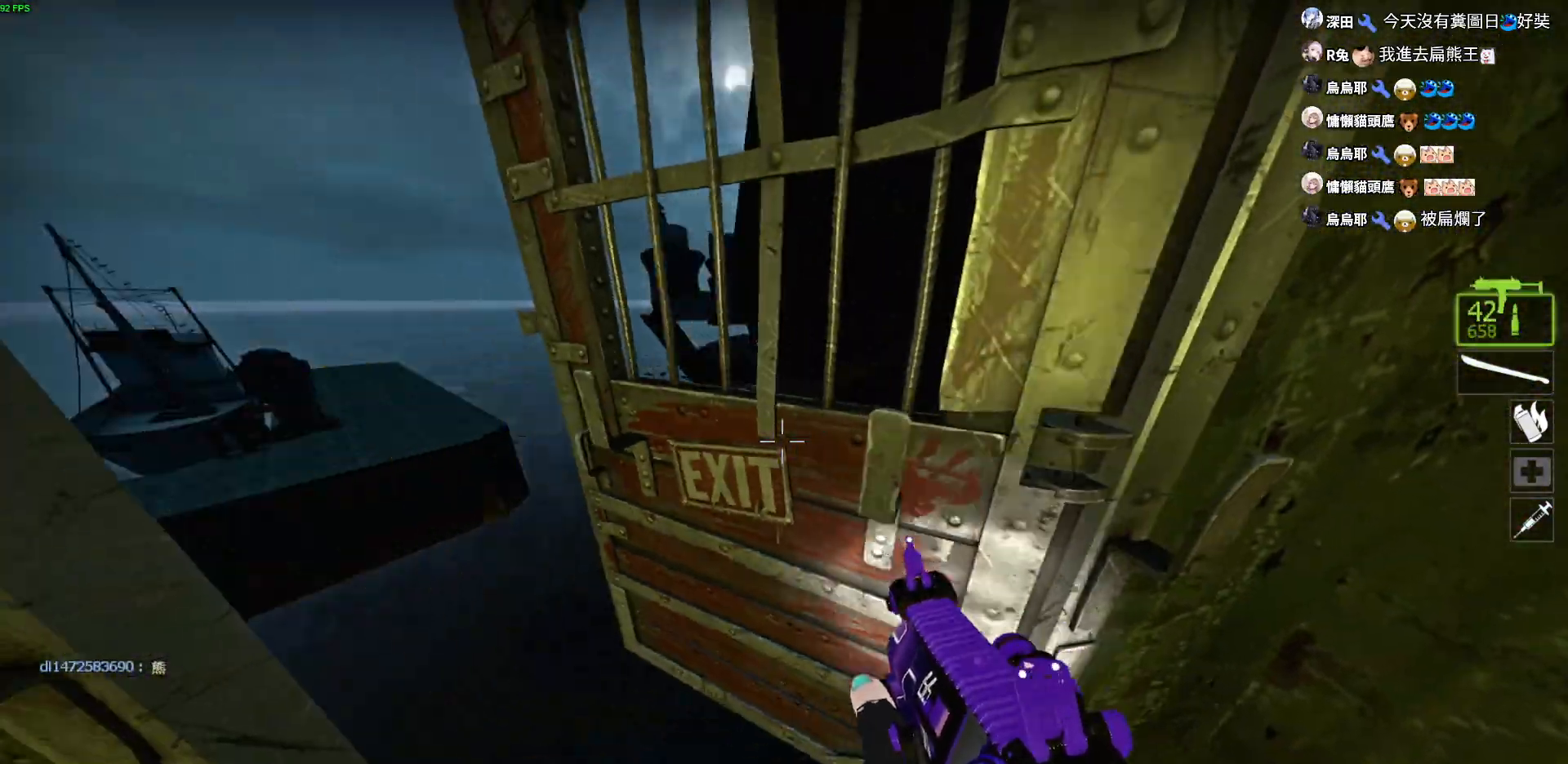
{"keys": [], "events": [[100, "e", "up"], [267, "w", "down"], [384, "w", "up"]]}
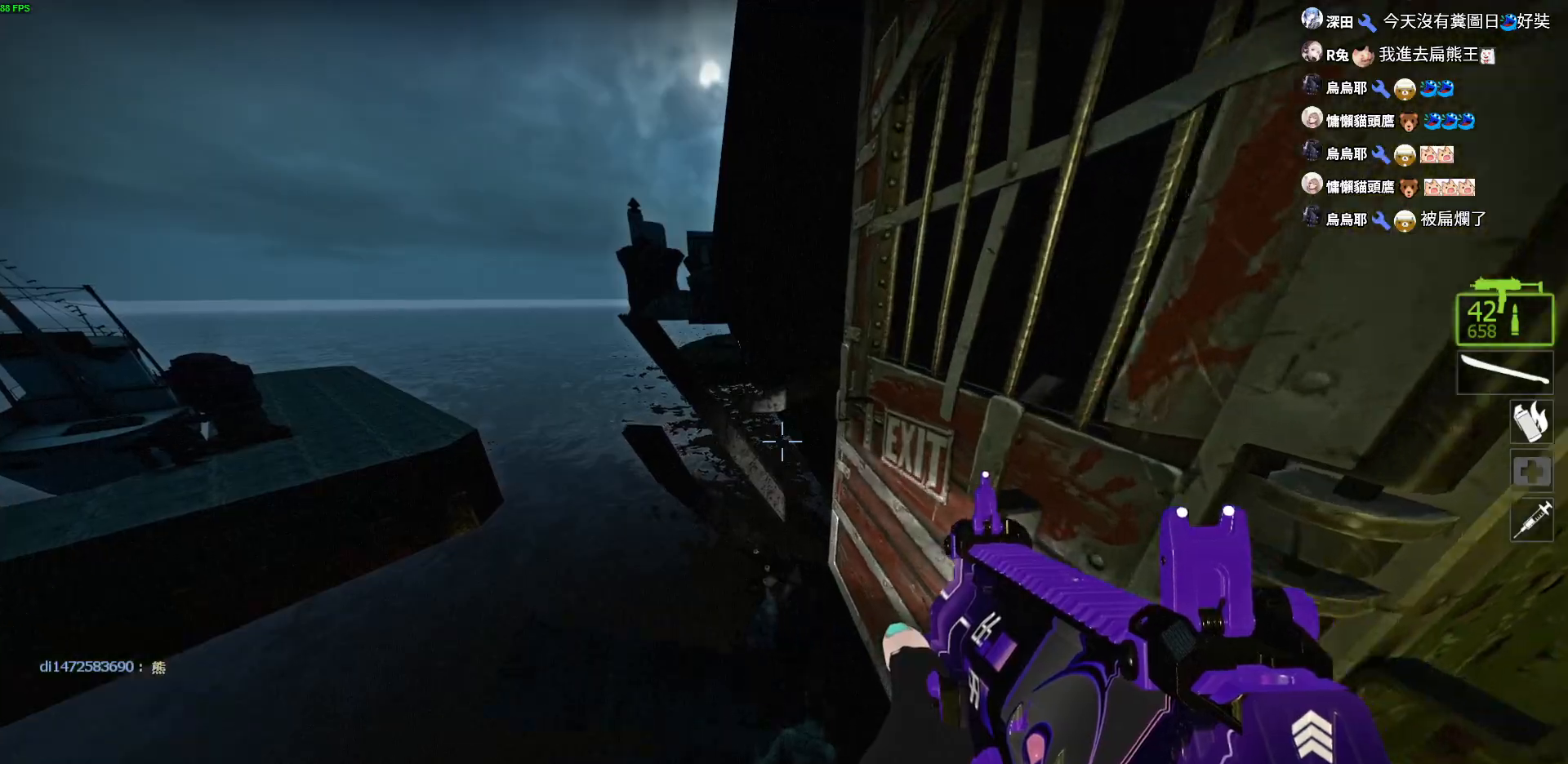
{"keys": ["d", "w"], "events": [[200, "s", "down"], [284, "d", "down"], [334, "s", "up"], [484, "w", "down"]]}
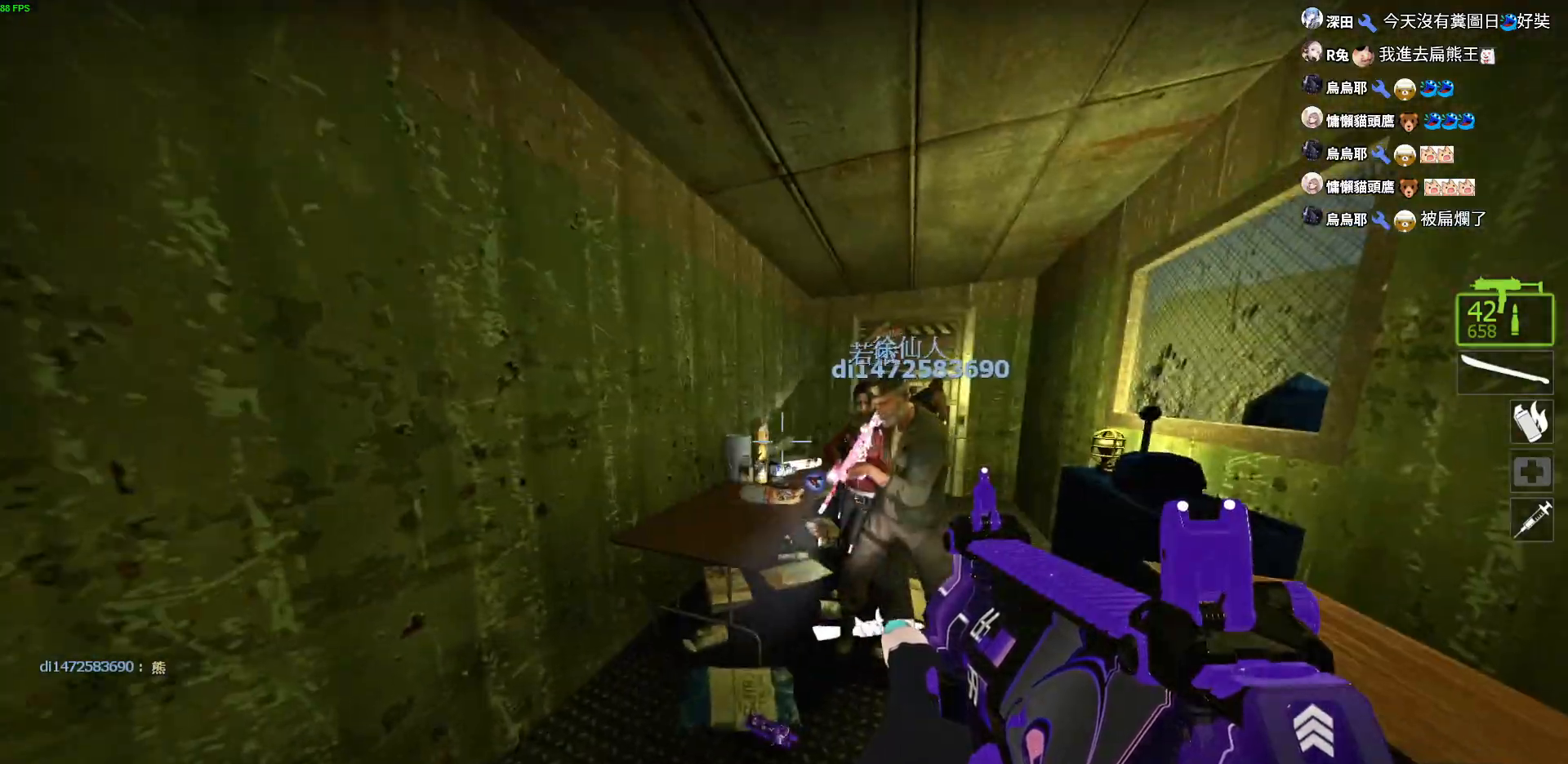
{"keys": [], "events": [[150, "d", "up"], [367, "w", "up"]]}
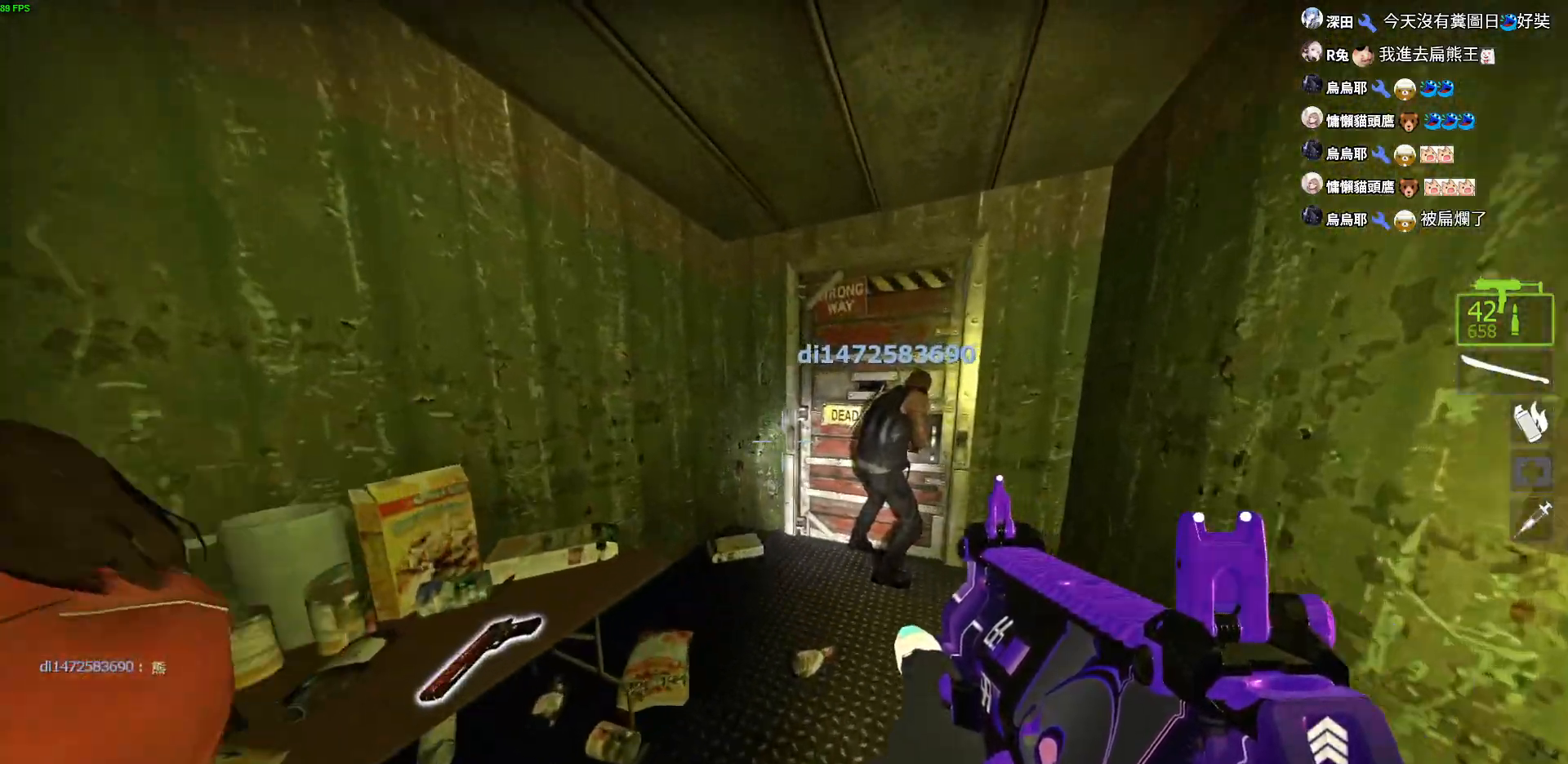
{"keys": ["d", "w"], "events": [[200, "w", "down"], [234, "d", "down"]]}
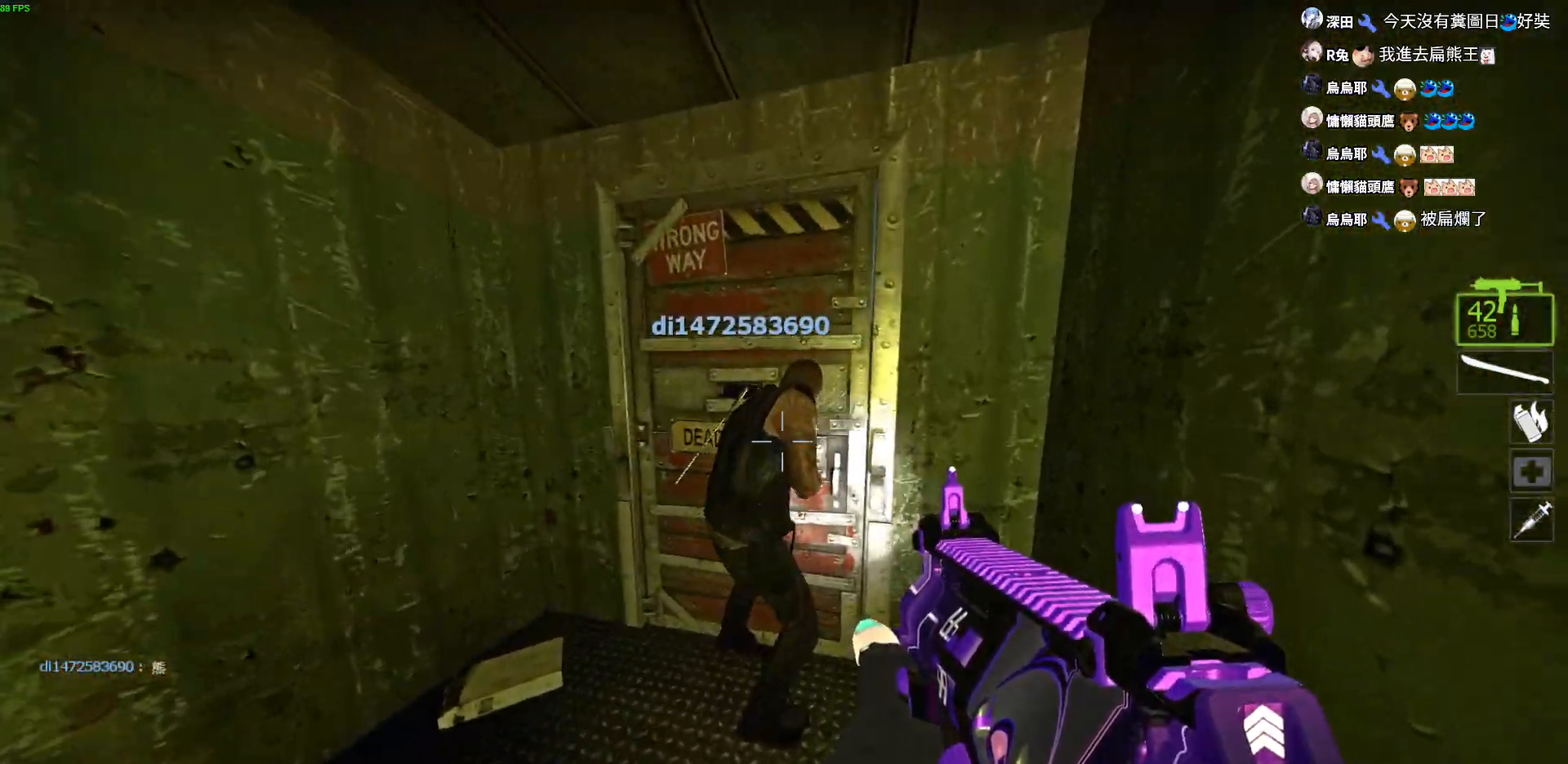
{"keys": ["s"], "events": [[84, "d", "up"], [117, "w", "up"], [300, "s", "down"]]}
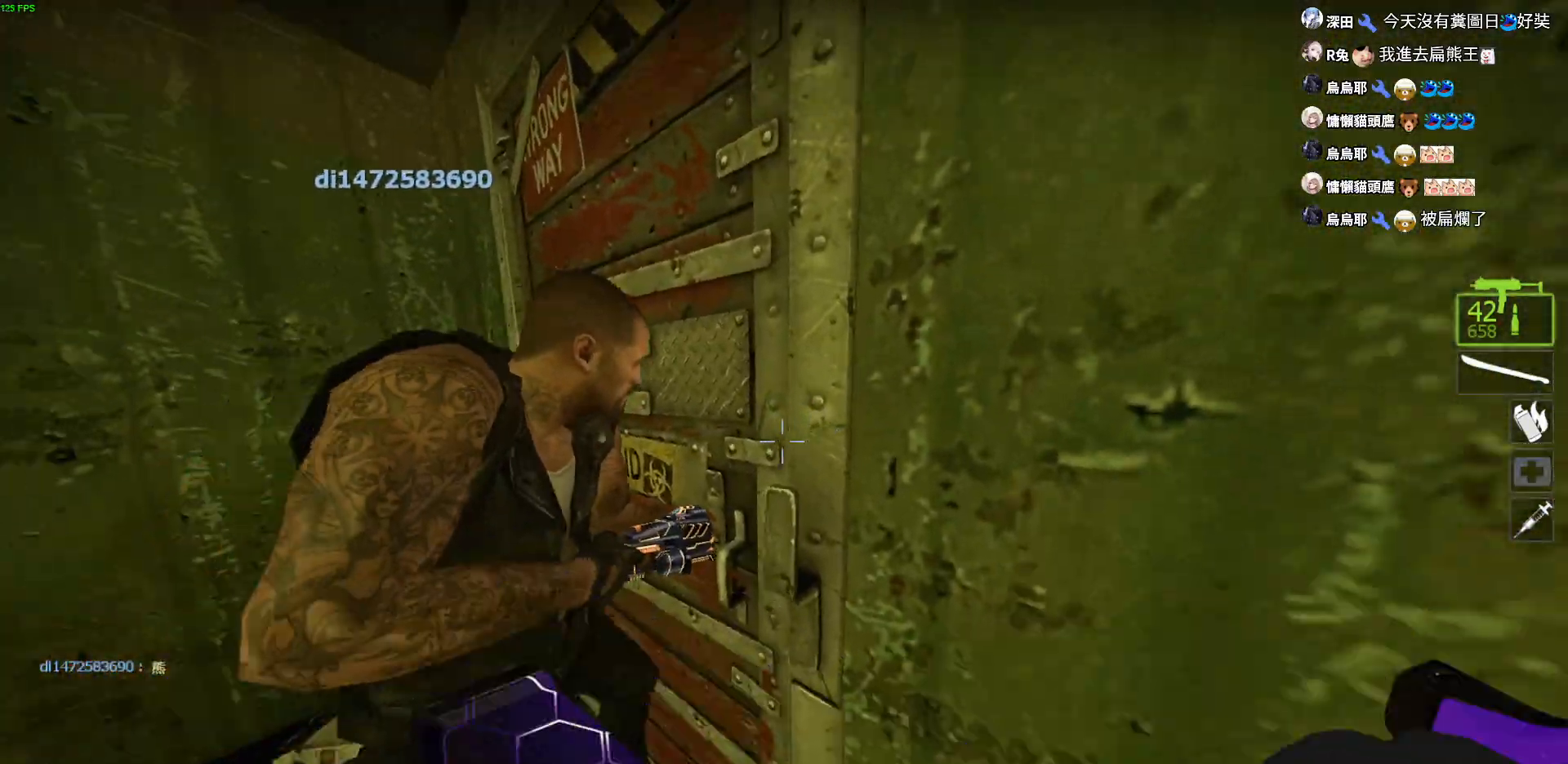
{"keys": ["d"], "events": [[167, "s", "up"], [267, "d", "down"]]}
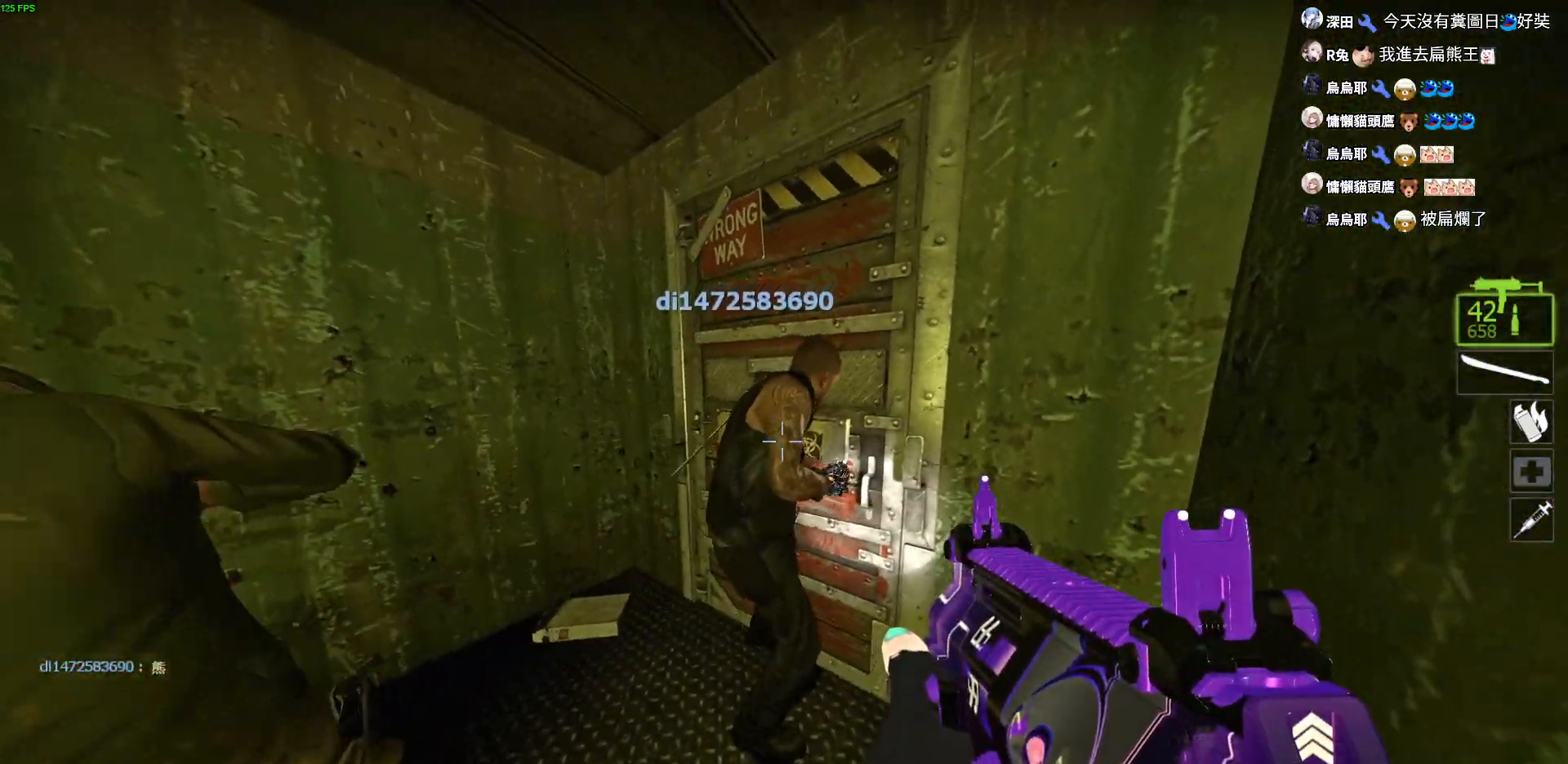
{"keys": ["s"], "events": [[17, "d", "up"], [67, "w", "down"], [234, "w", "up"], [384, "s", "down"]]}
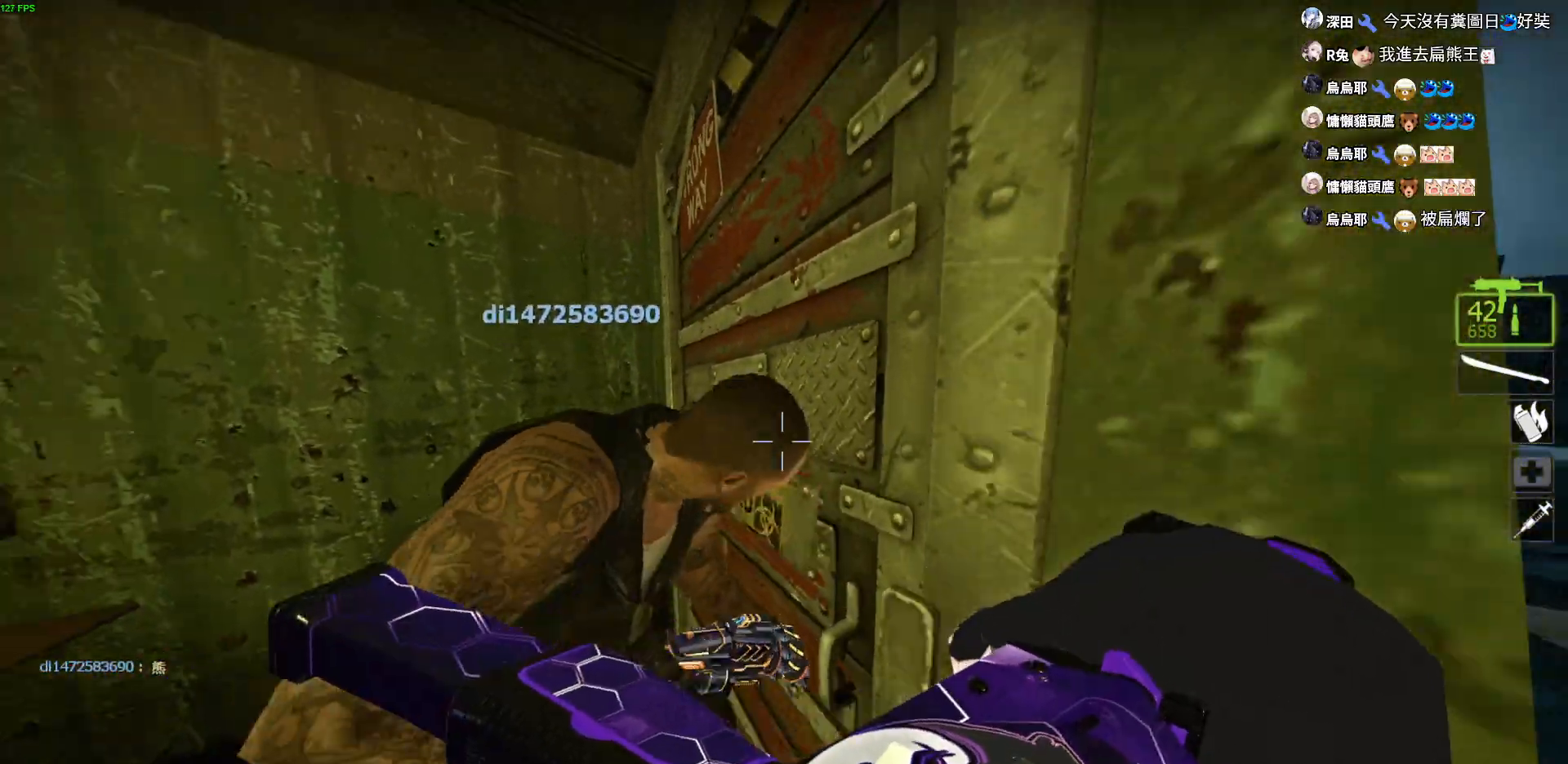
{"keys": [], "events": [[117, "s", "up"]]}
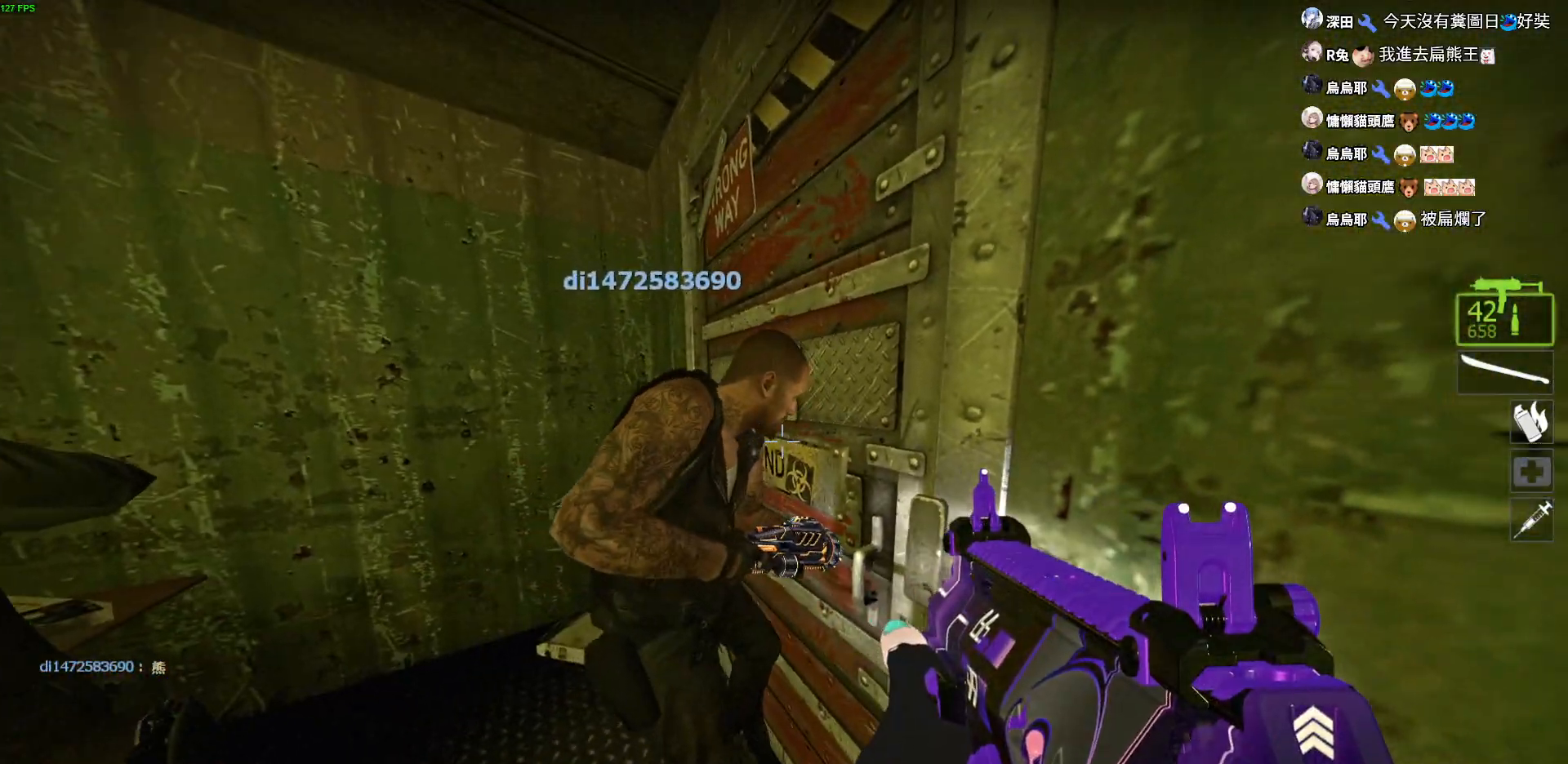
{"keys": ["s"], "events": [[100, "w", "down"], [200, "w", "up"], [367, "s", "down"]]}
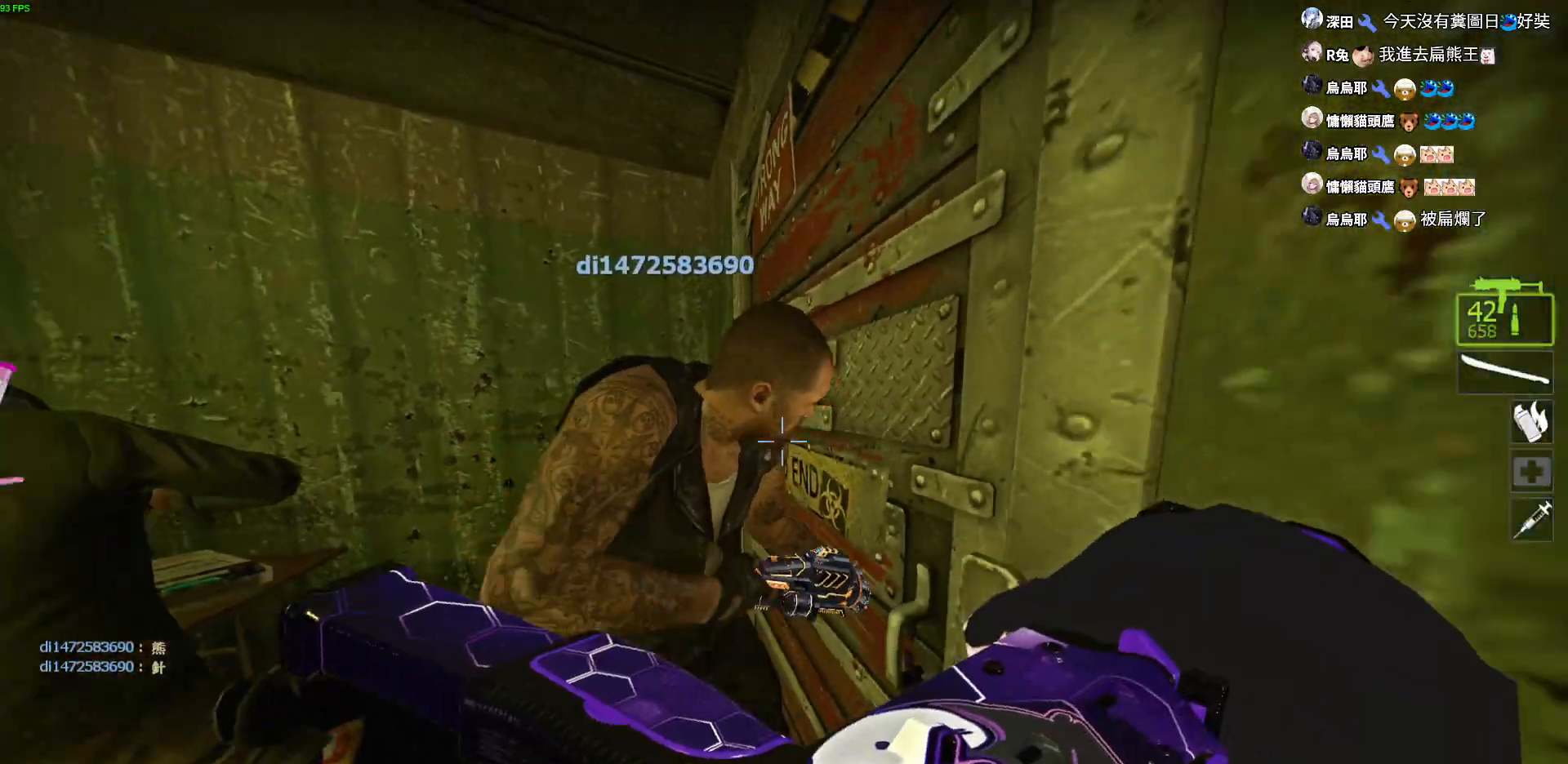
{"keys": [], "events": [[84, "s", "up"]]}
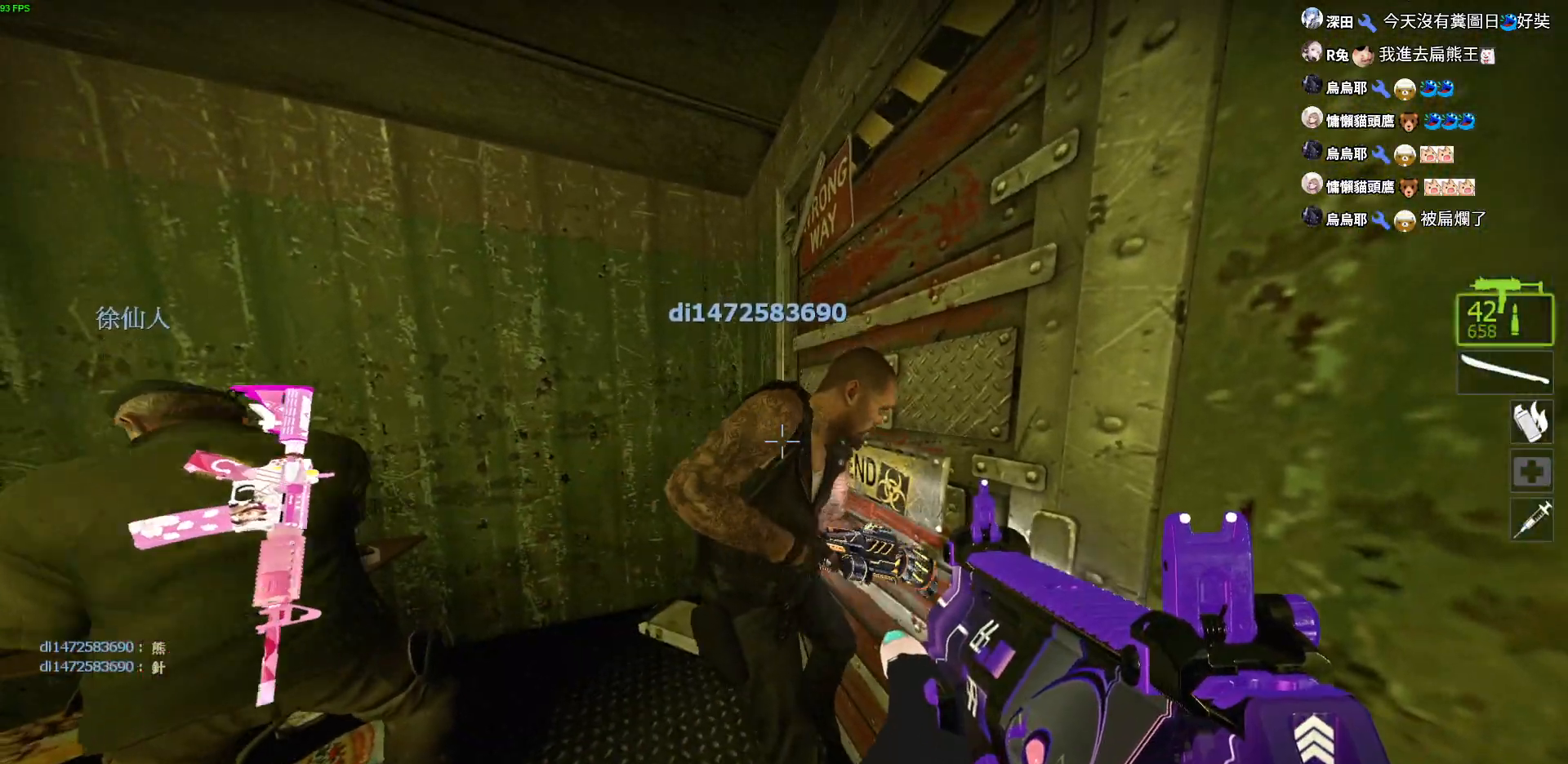
{"keys": [], "events": []}
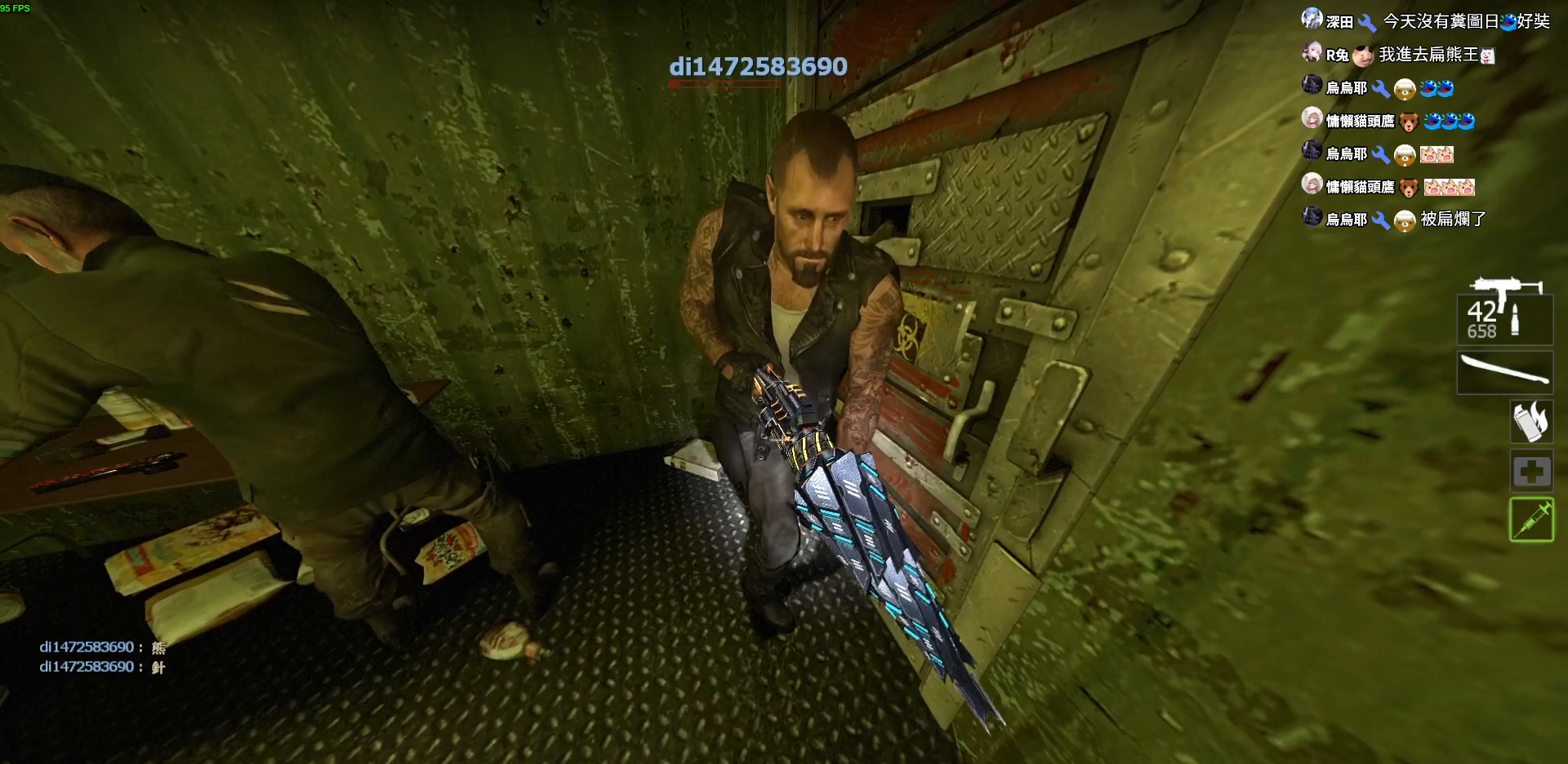
{"keys": [], "events": []}
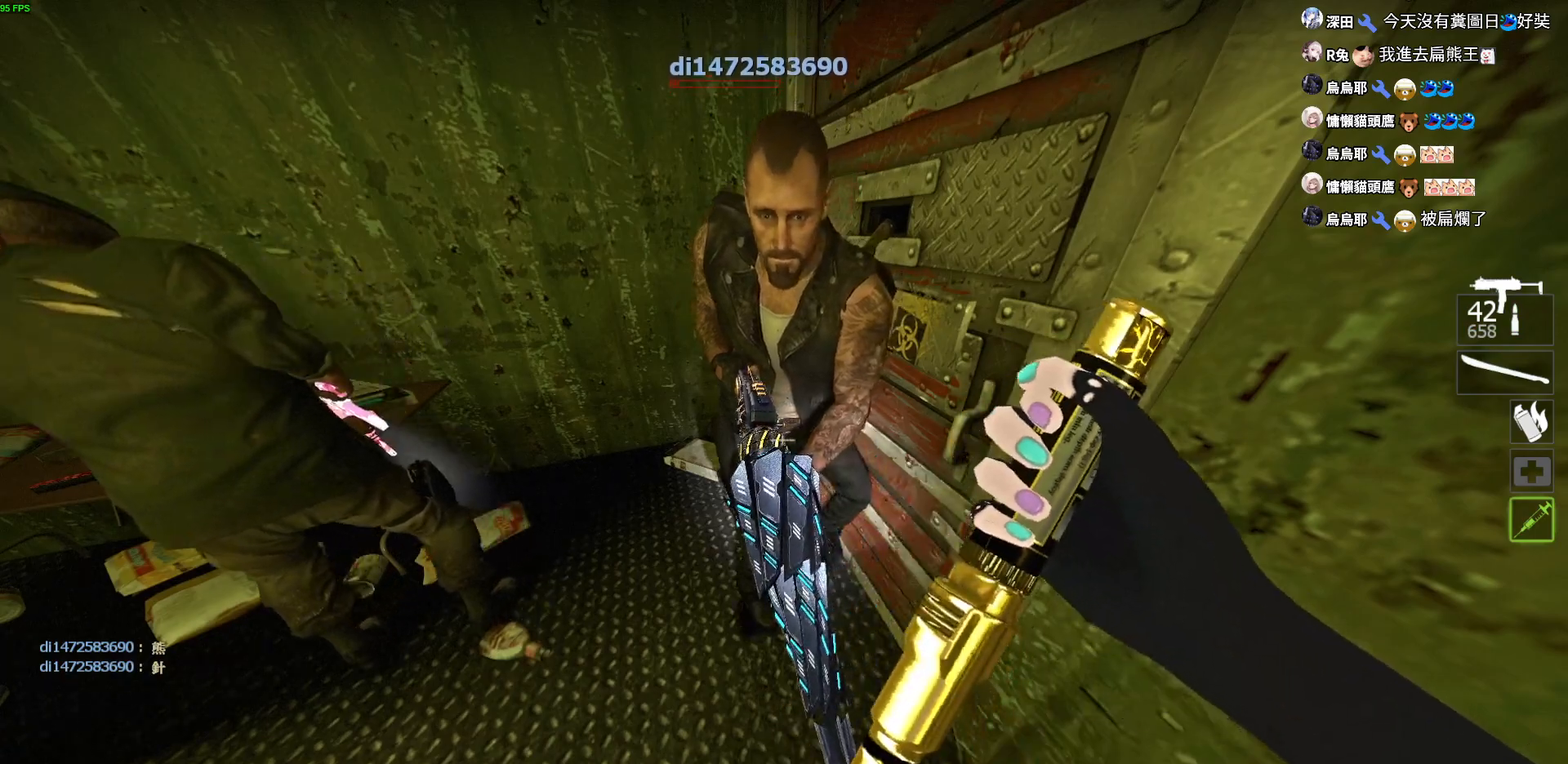
{"keys": [], "events": []}
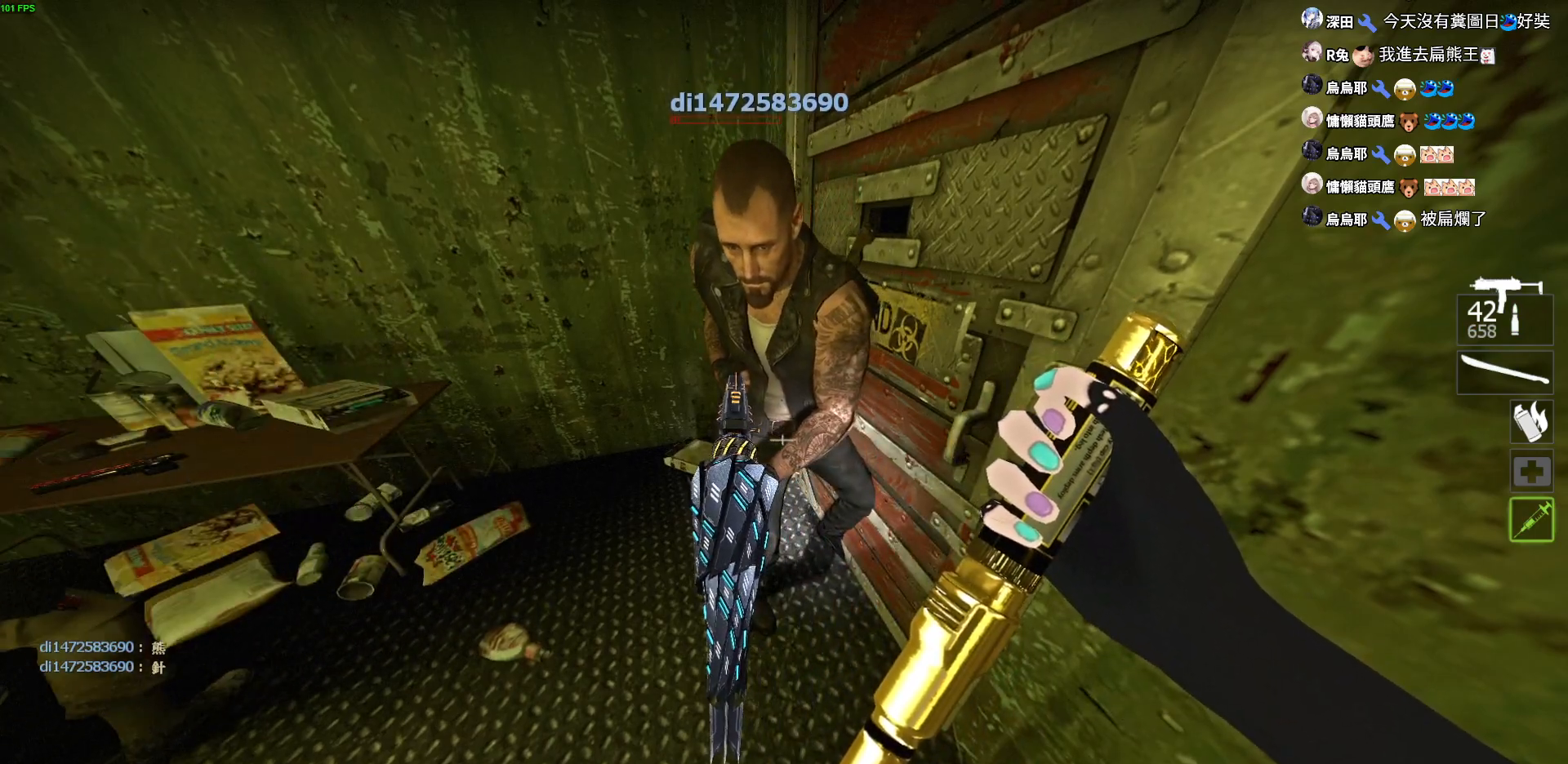
{"keys": [], "events": []}
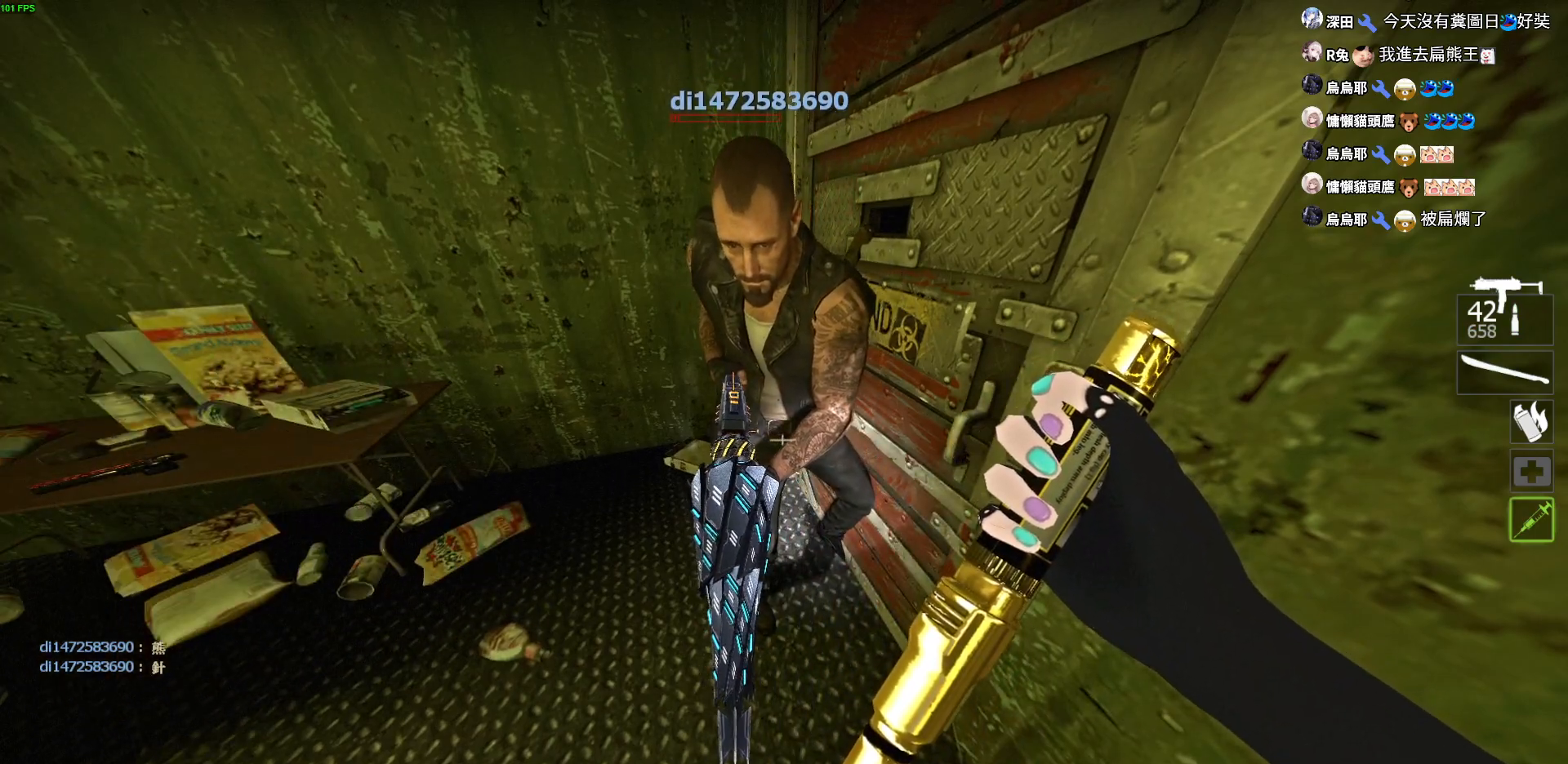
{"keys": [], "events": []}
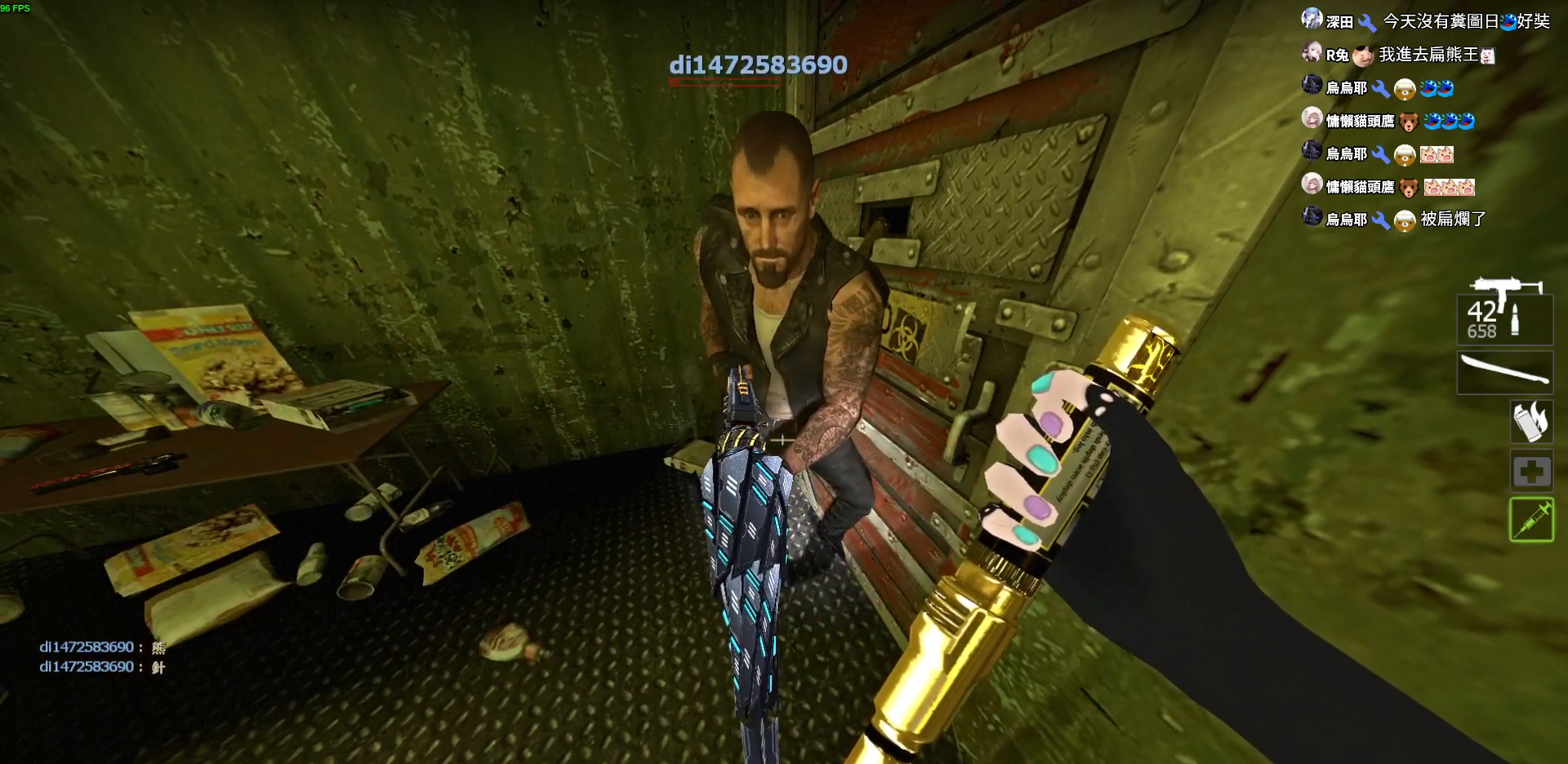
{"keys": [], "events": []}
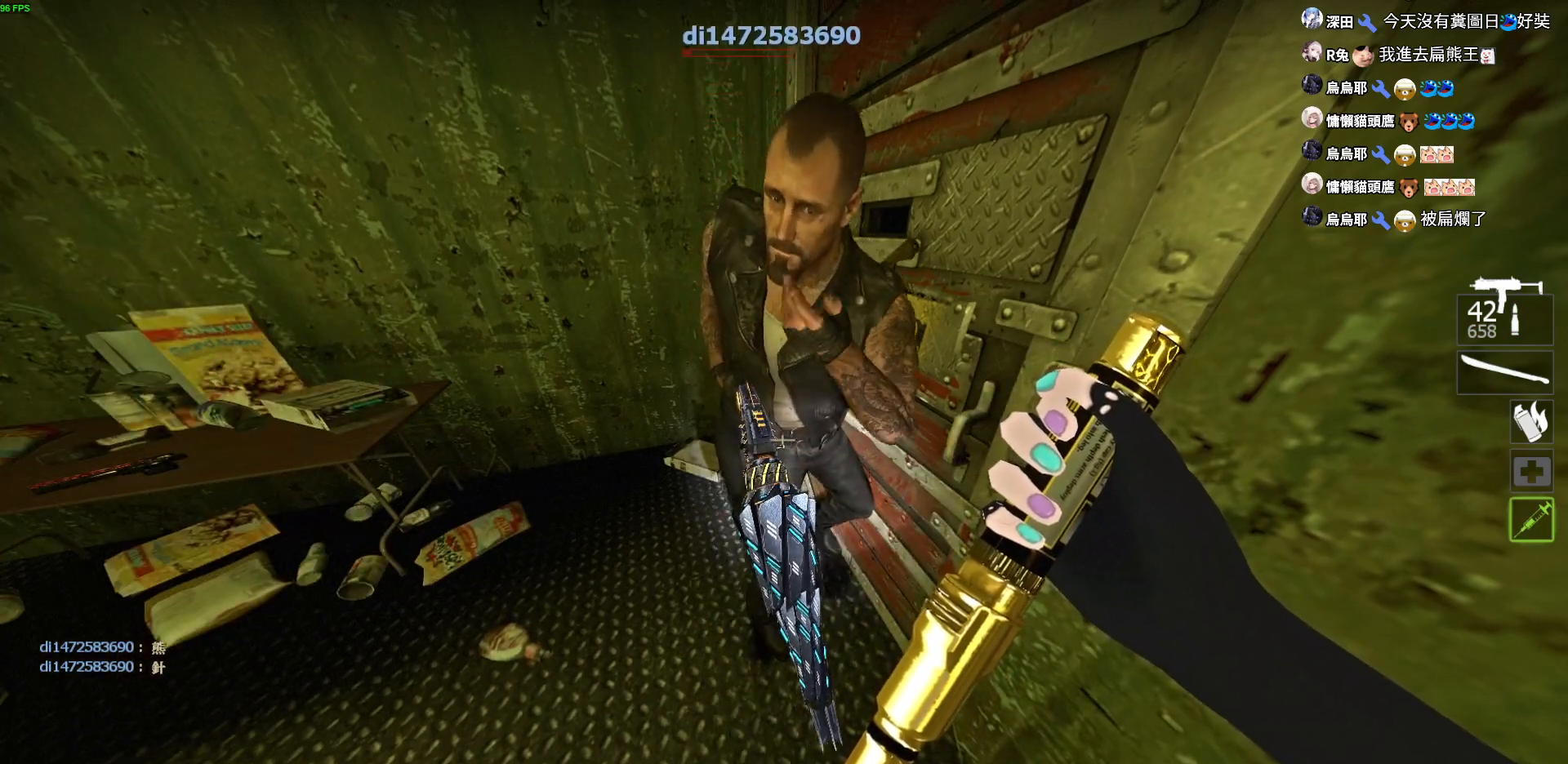
{"keys": [], "events": []}
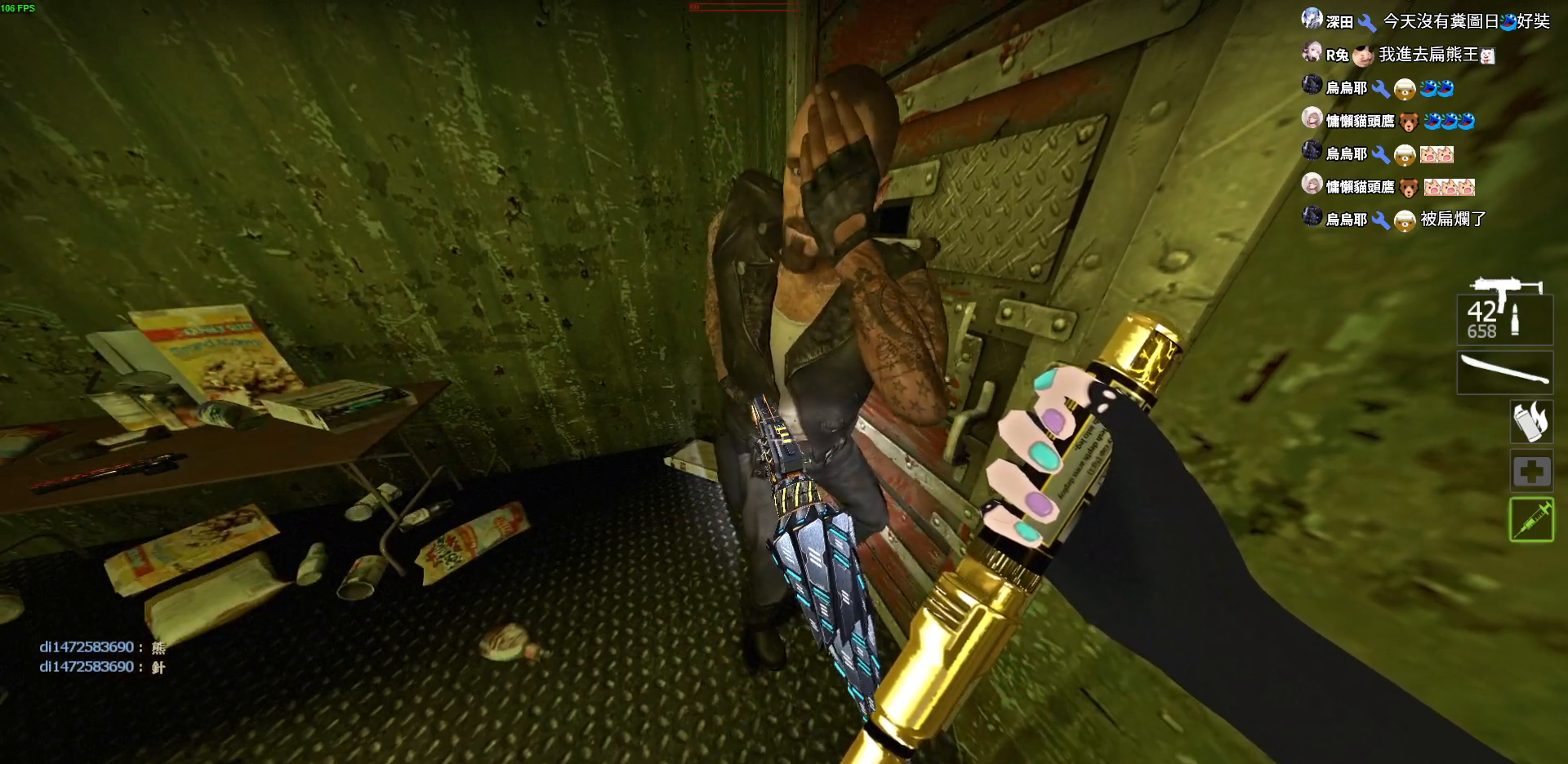
{"keys": [], "events": []}
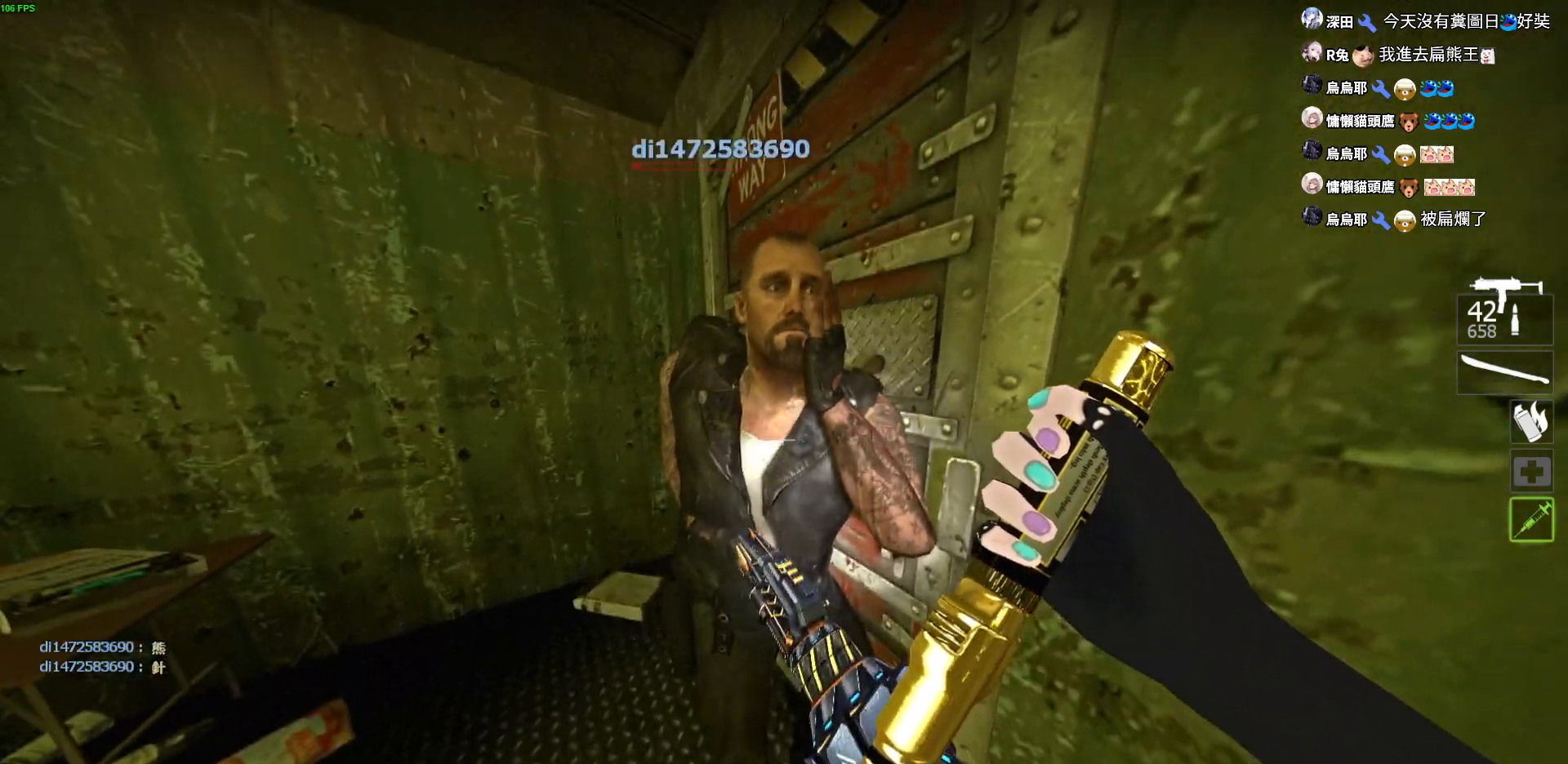
{"keys": ["a"], "events": [[467, "a", "down"]]}
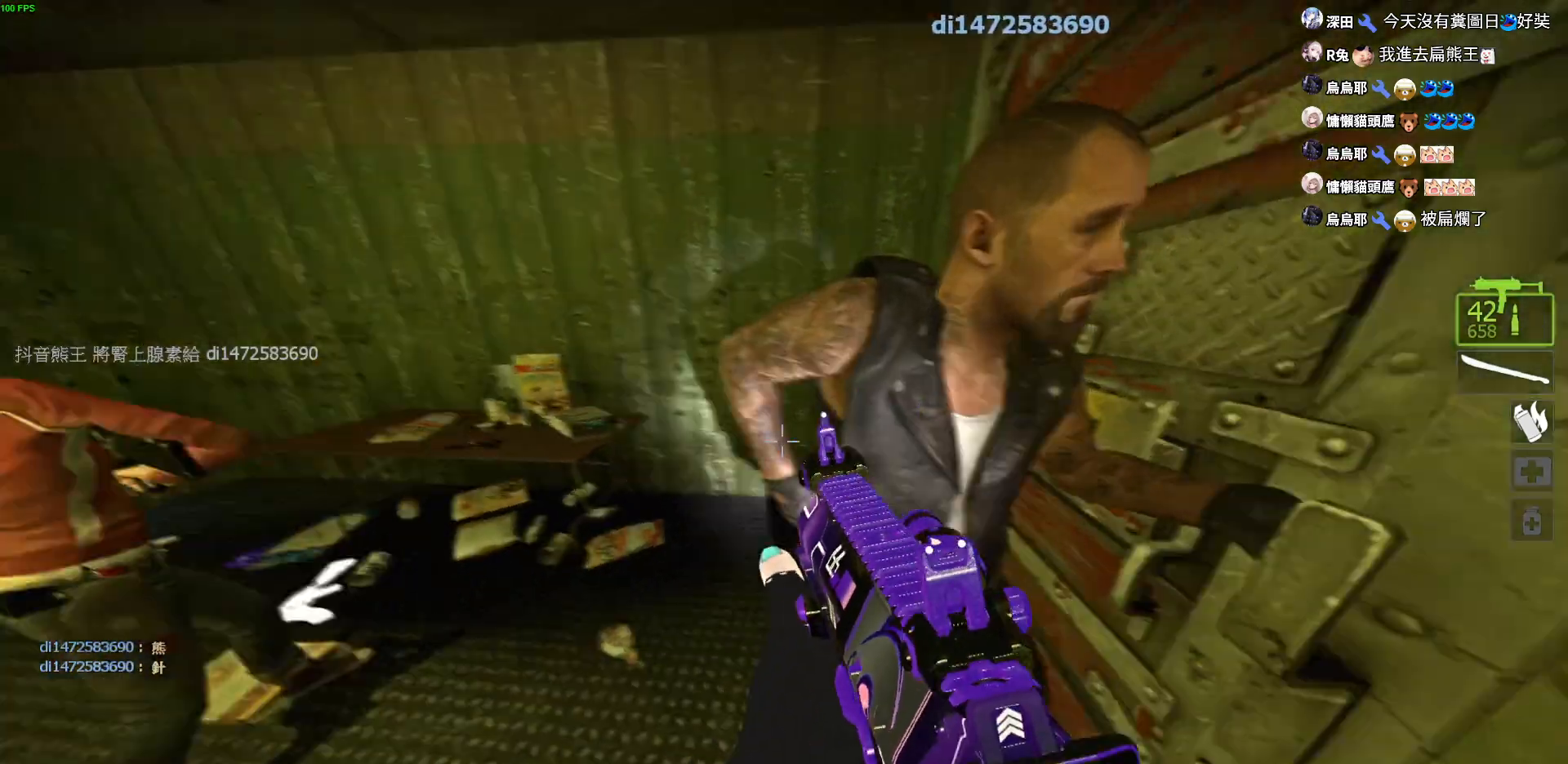
{"keys": ["w"], "events": [[67, "w", "down"], [184, "a", "up"]]}
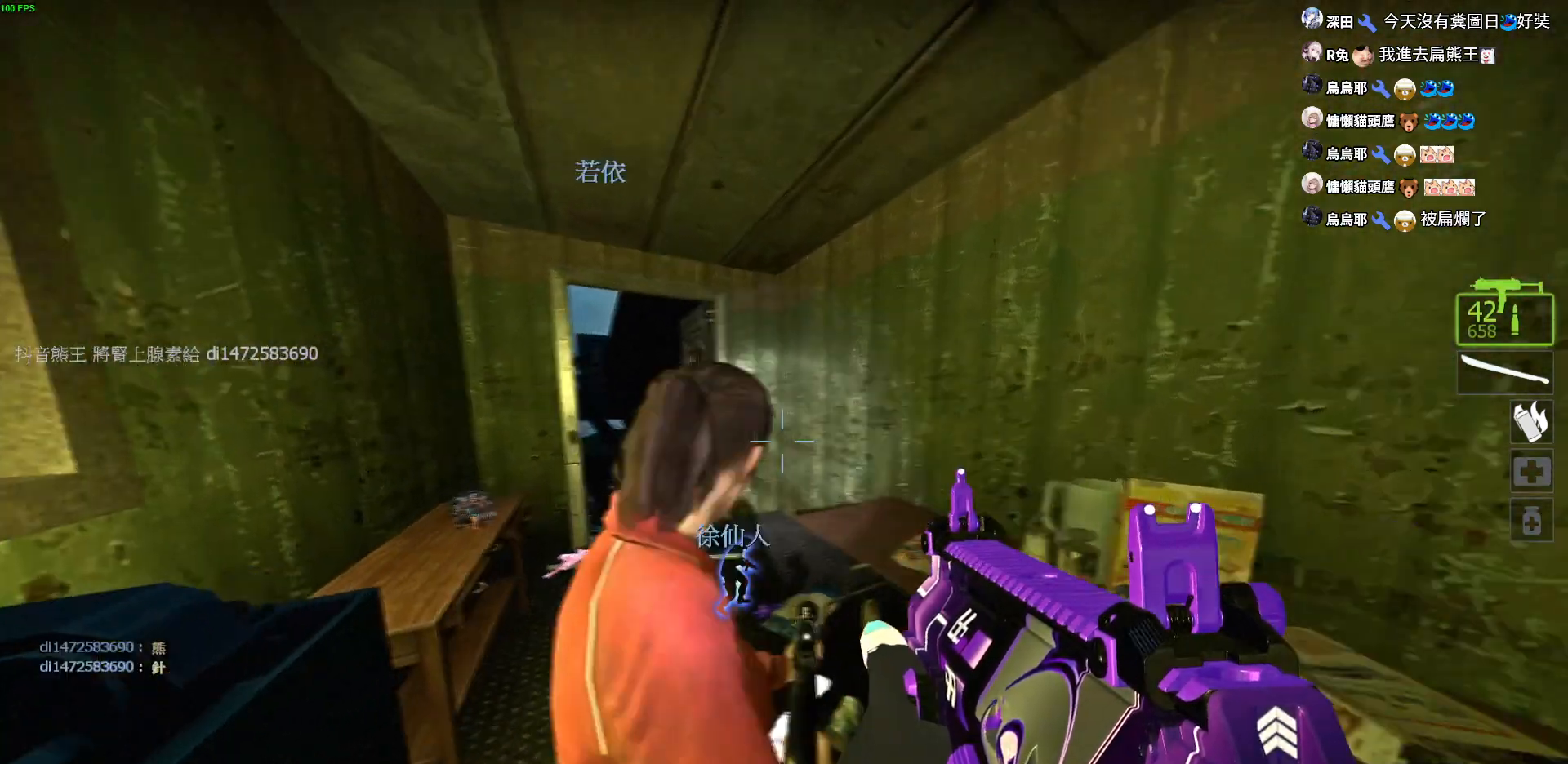
{"keys": ["d", "w"], "events": [[150, "a", "down"], [317, "a", "up"], [384, "d", "down"]]}